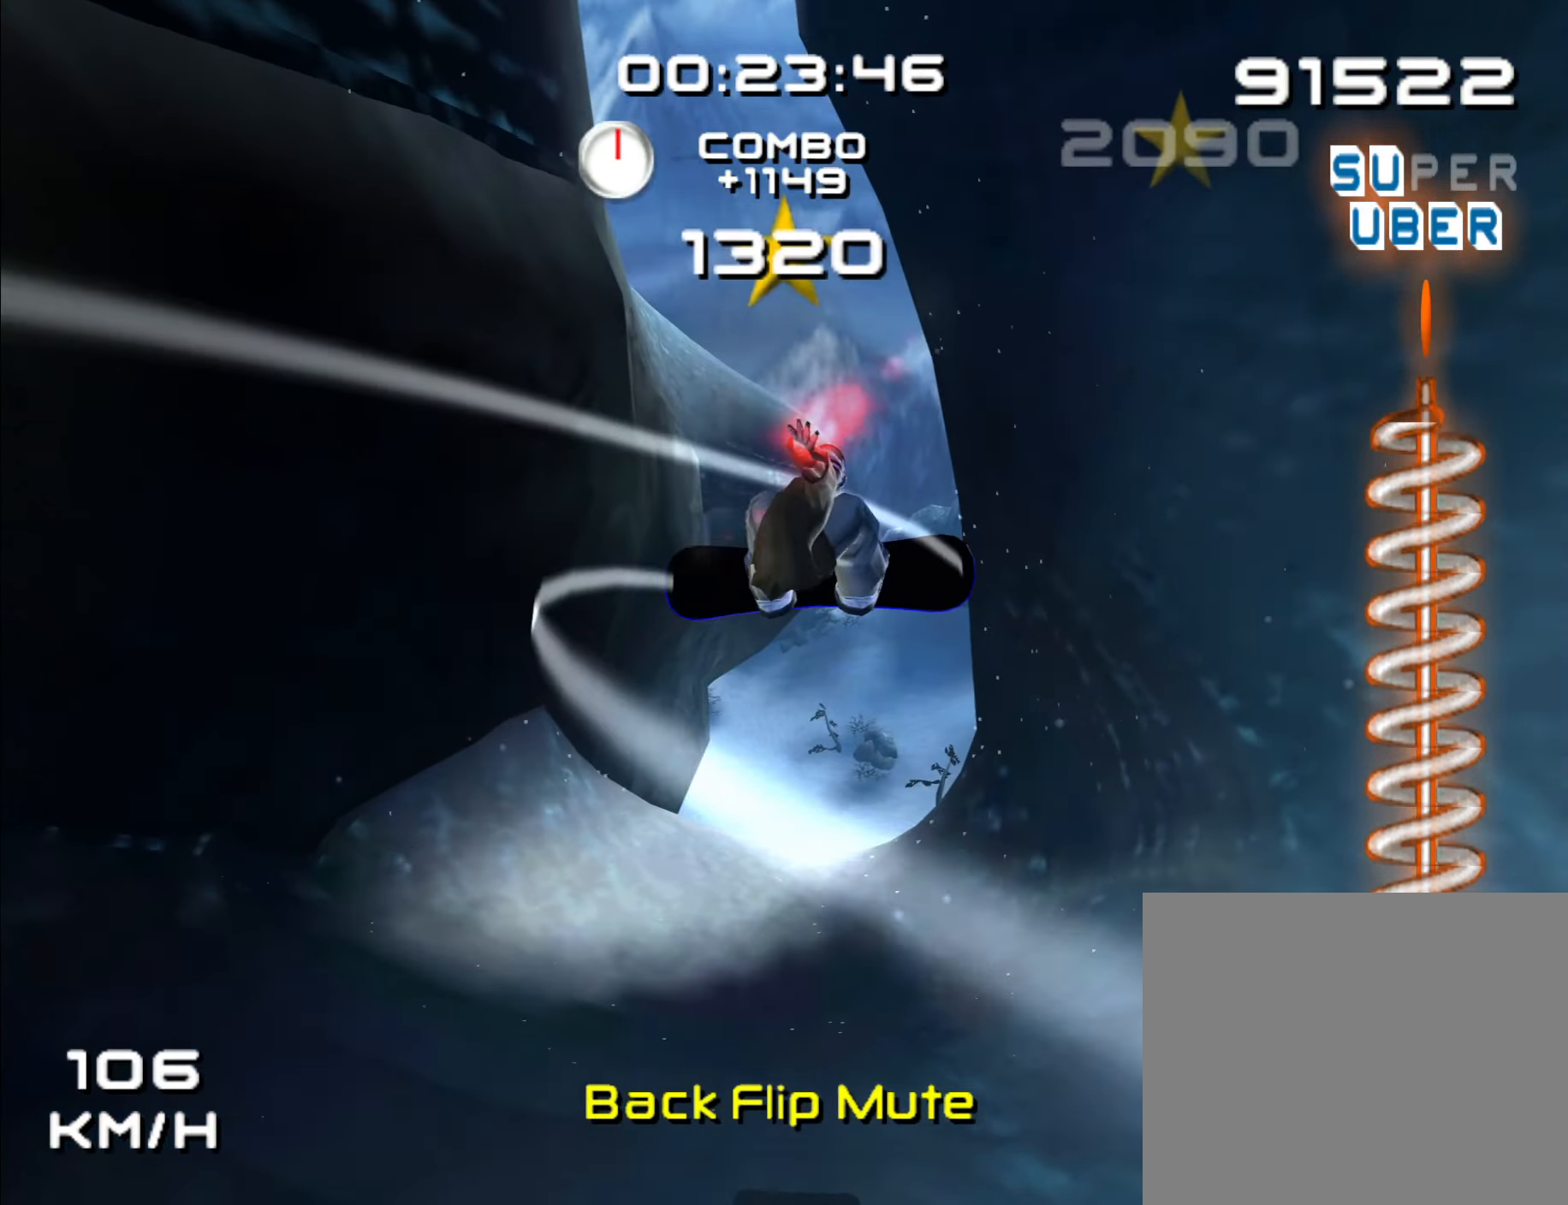
Gameplay with a controller (Nintendo layout); each line is a JSON object with the inputs held at the frame after it (dt_ms = milliseconds from this image to that frame). "events" lists button and stick changes between this image and that frame as [ms after this image, input, new state], when the widget could be followed in between. Not read: B L2 L3 R2 R3.
{"dt_ms": 500, "buttons": [], "left_stick": "center", "right_stick": "center", "events": [[133, "L1", "up"]]}
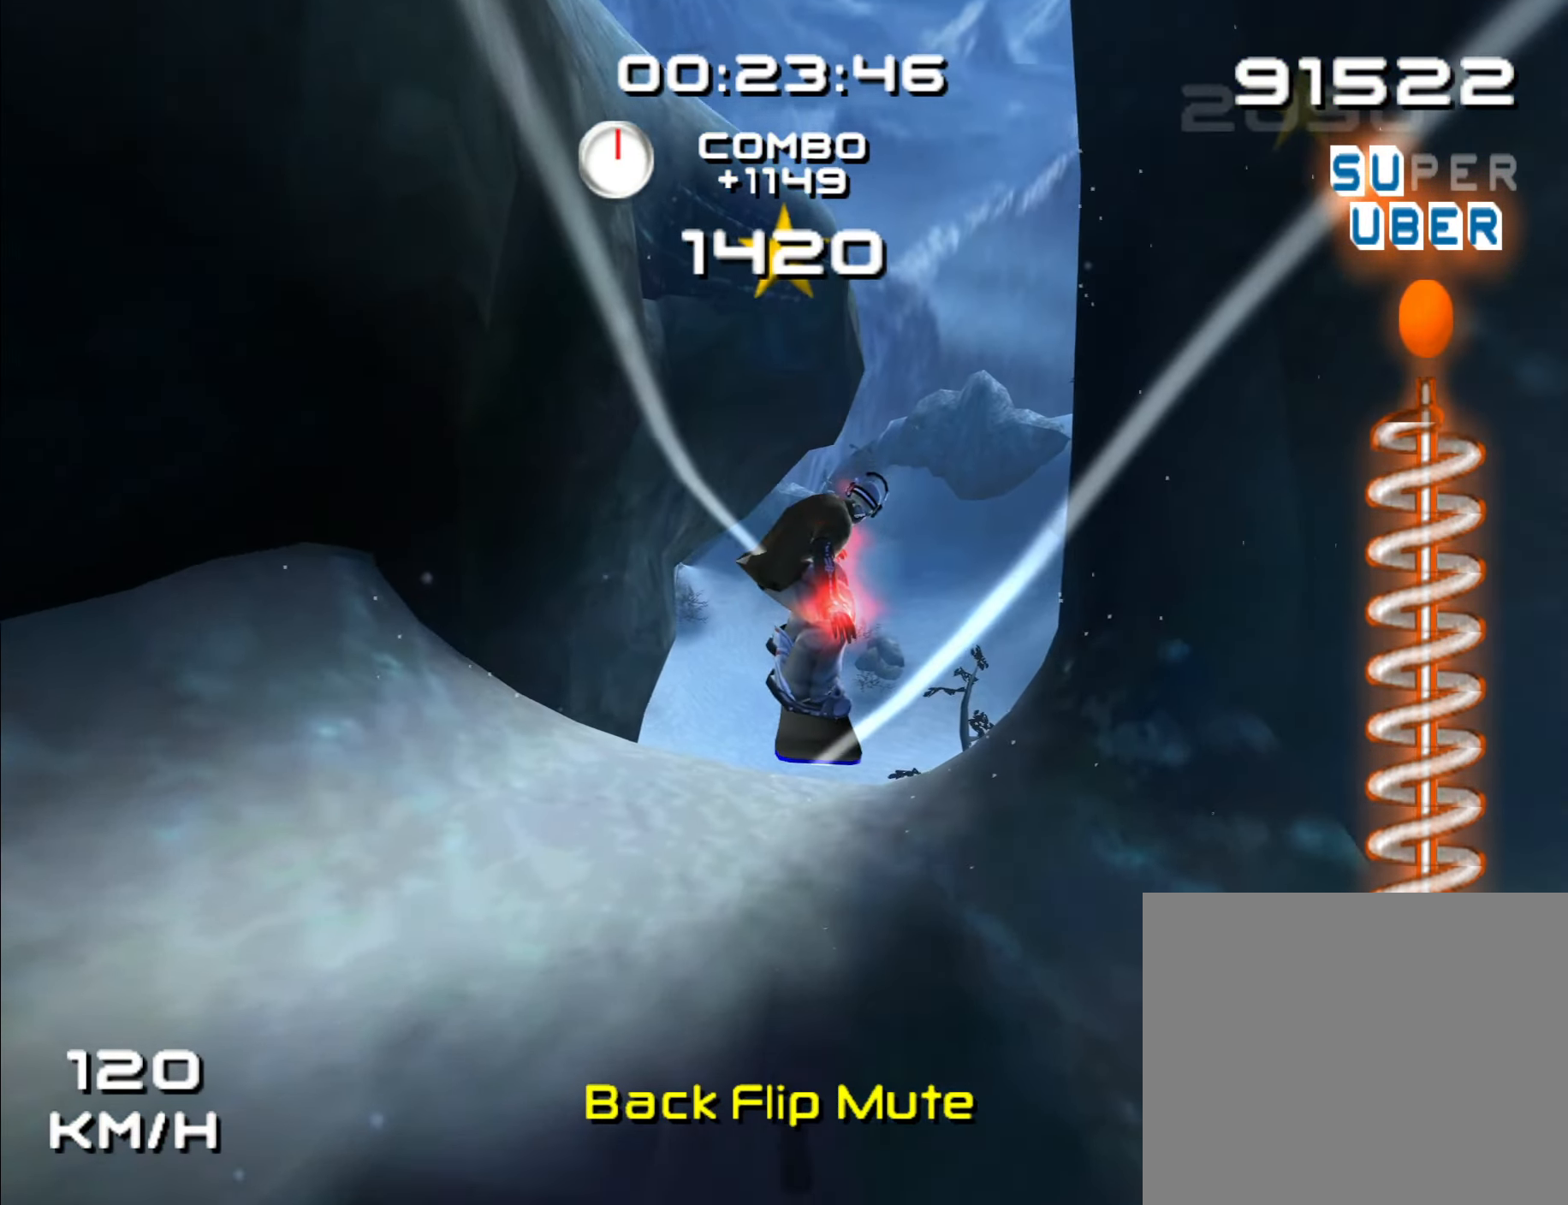
{"dt_ms": 500, "buttons": [], "left_stick": "right", "right_stick": "center", "events": [[33, "left_stick", "right"], [200, "left_stick", "center"], [400, "left_stick", "right"]]}
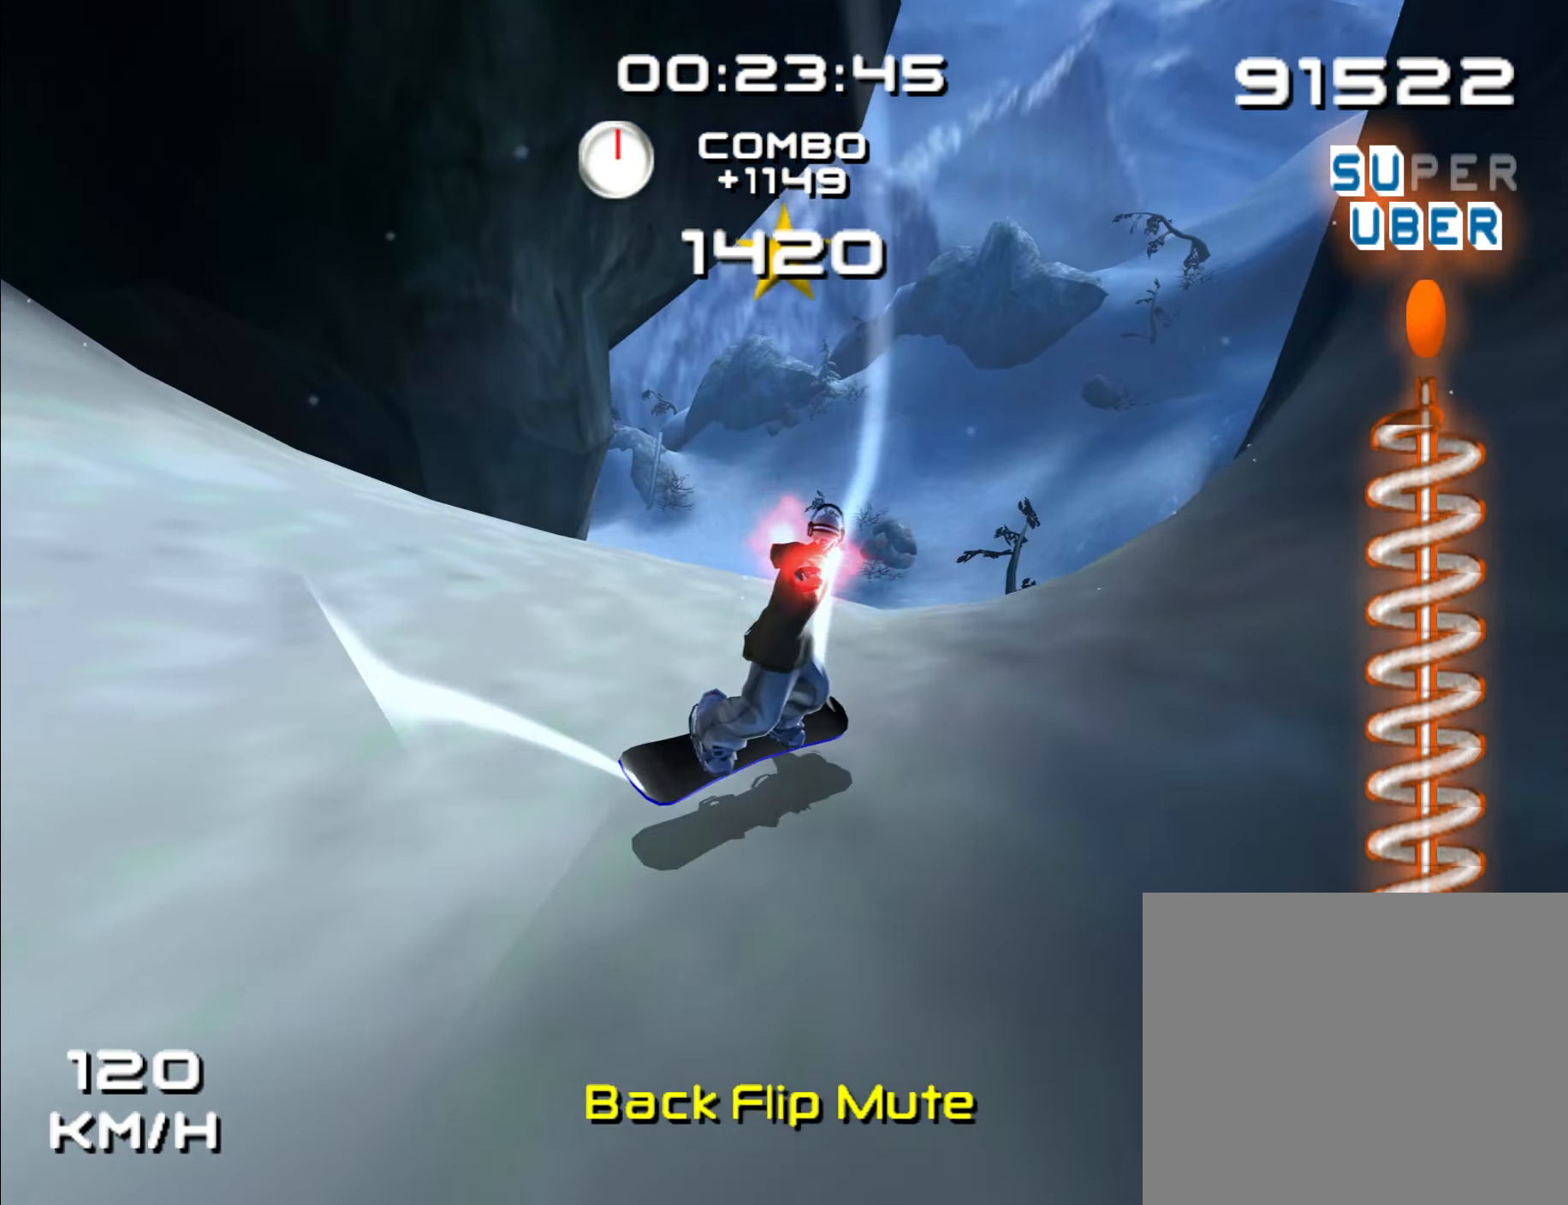
{"dt_ms": 1000, "buttons": [], "left_stick": "up-right", "right_stick": "center"}
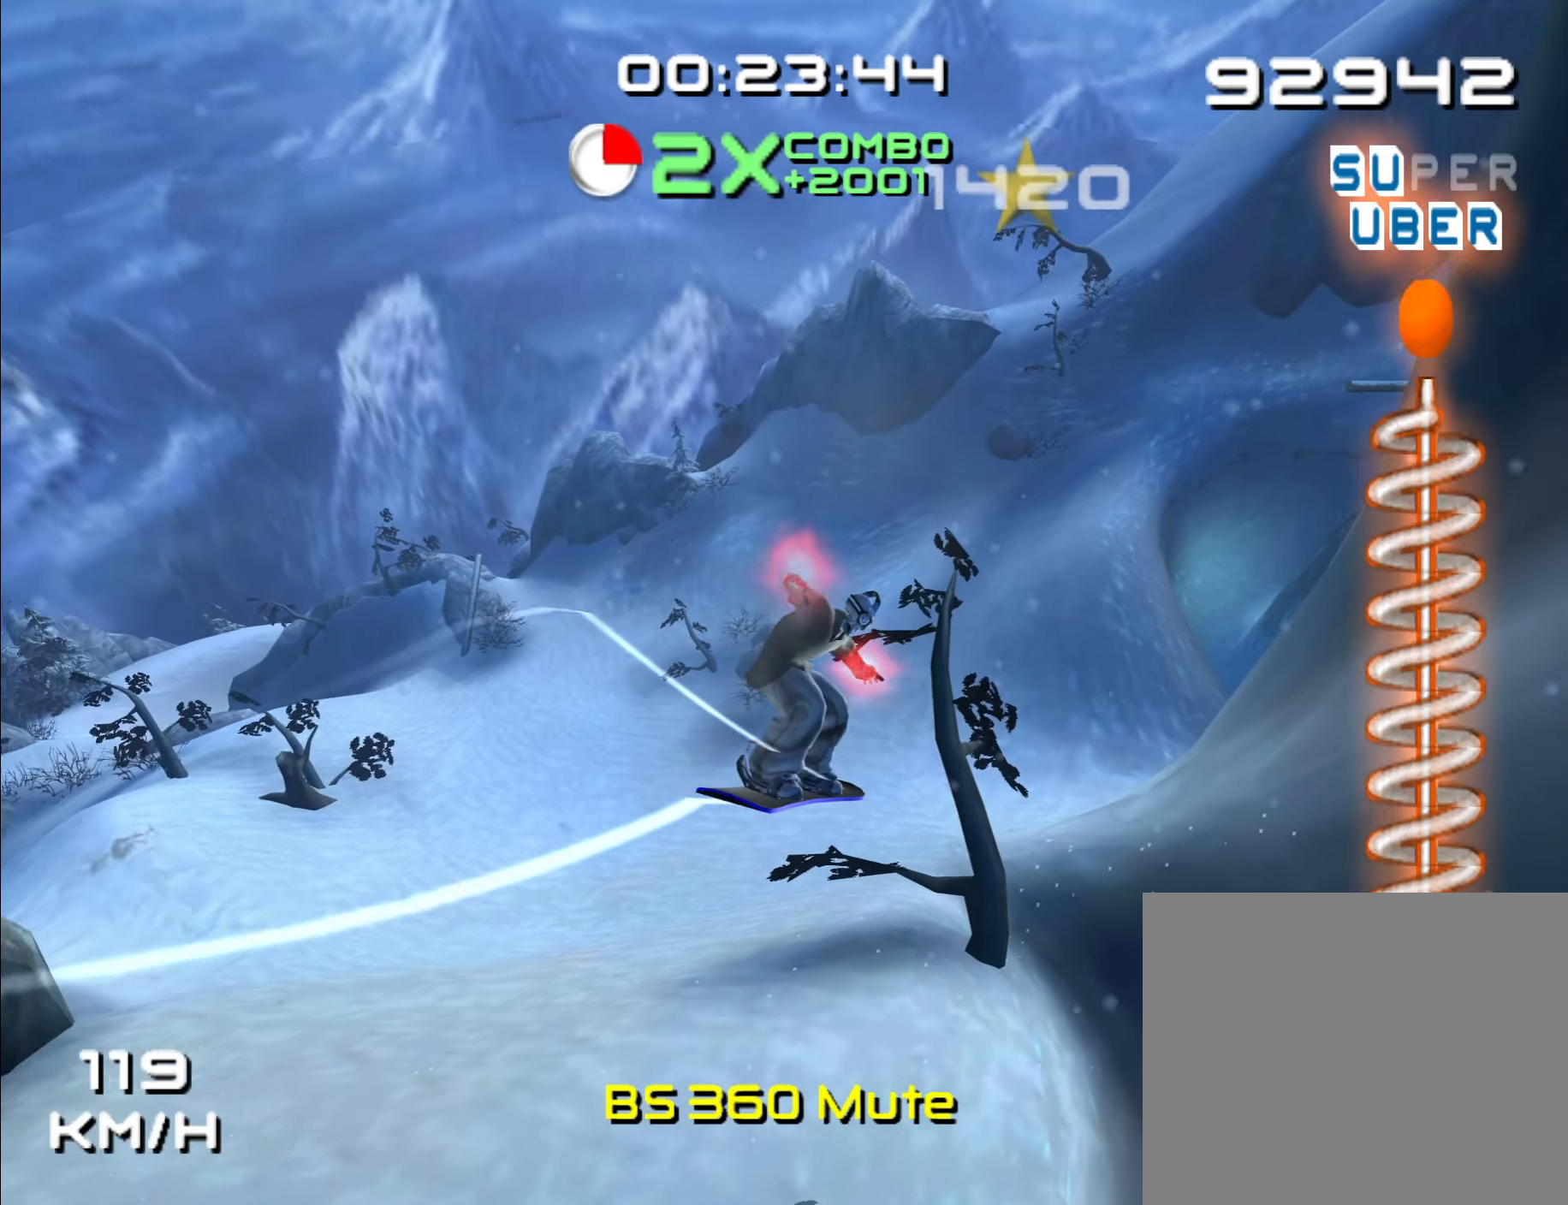
{"dt_ms": 500, "buttons": [], "left_stick": "up-right", "right_stick": "center", "events": []}